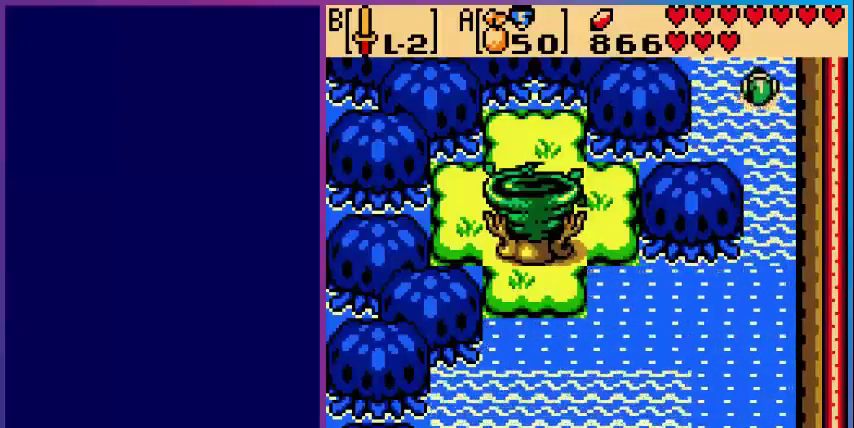
Gameplay with a controller (Nintendo layout); each line is a JSON object with the inputs held at the frame after it. "events" lists button and stick changes between this image and that frame as [ms after this image, input, new state], when the widget could be followed in between. Not read: L3 R3.
{"buttons": [], "events": [[400, "A", "up"], [400, "DPAD_UP", "up"]]}
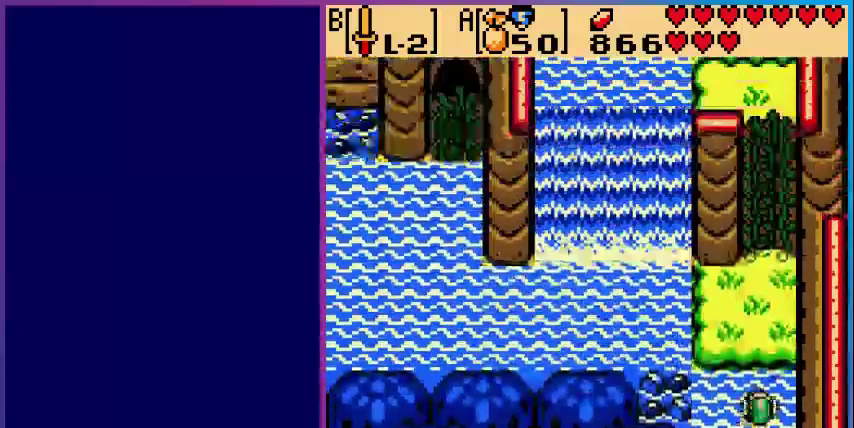
{"buttons": ["DPAD_UP", "DPAD_LEFT"], "events": [[80, "DPAD_LEFT", "down"], [240, "DPAD_UP", "down"]]}
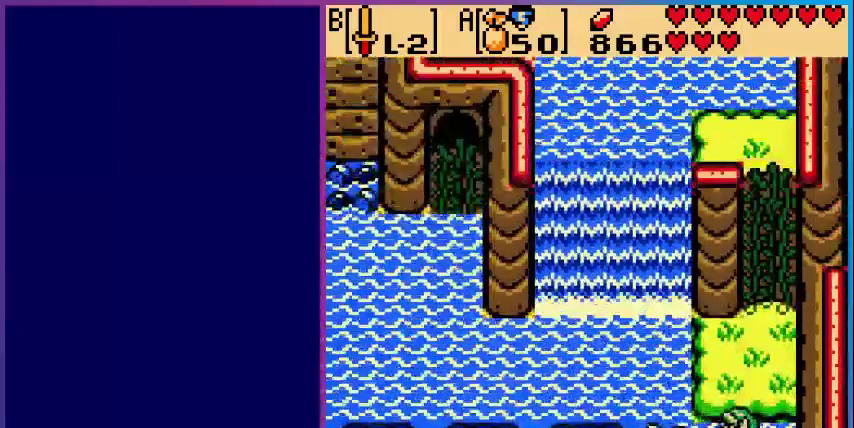
{"buttons": ["DPAD_LEFT"], "events": [[360, "DPAD_UP", "up"]]}
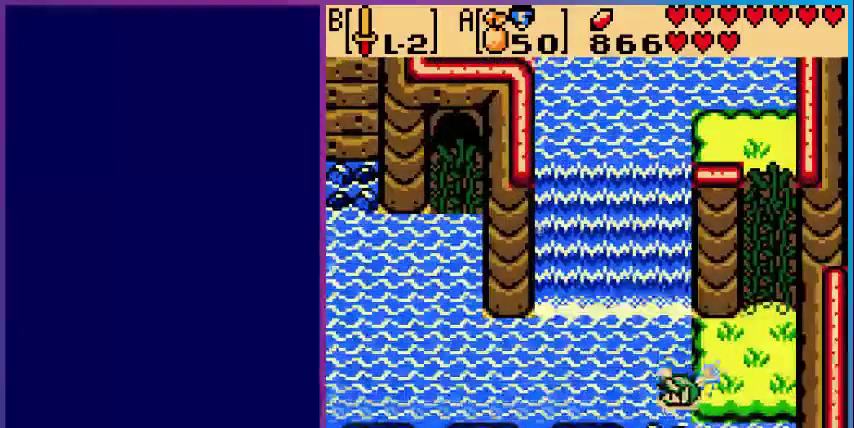
{"buttons": ["A", "DPAD_LEFT"], "events": [[280, "A", "down"]]}
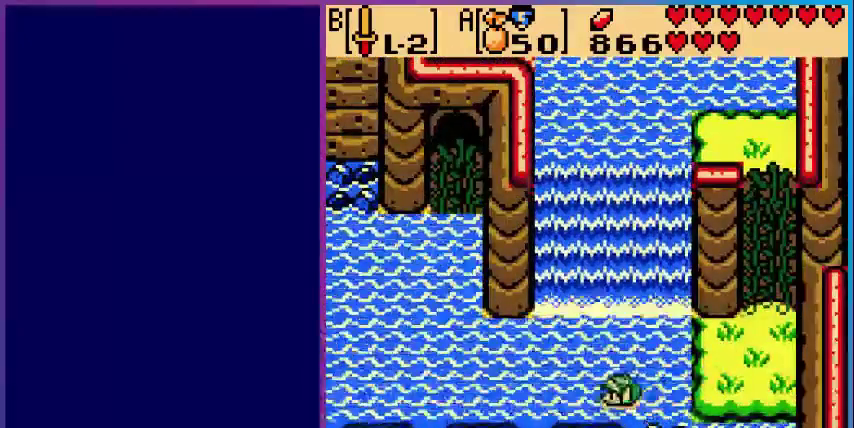
{"buttons": ["A", "DPAD_LEFT"], "events": [[120, "A", "up"], [400, "A", "down"]]}
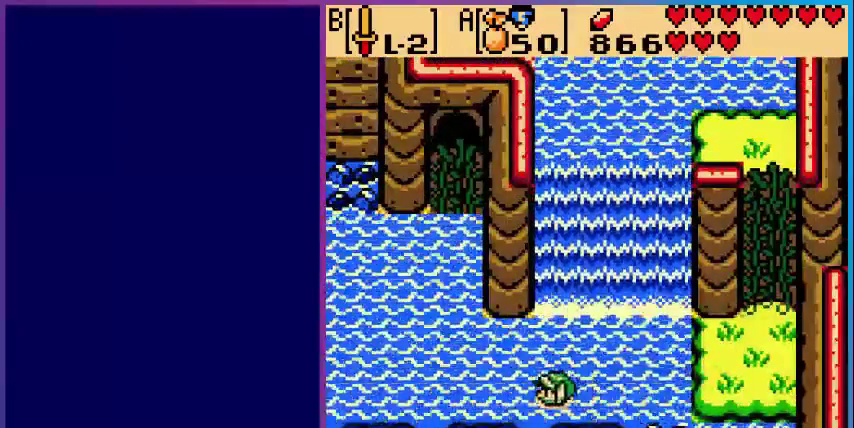
{"buttons": ["A", "DPAD_LEFT"], "events": [[280, "A", "up"], [480, "A", "down"]]}
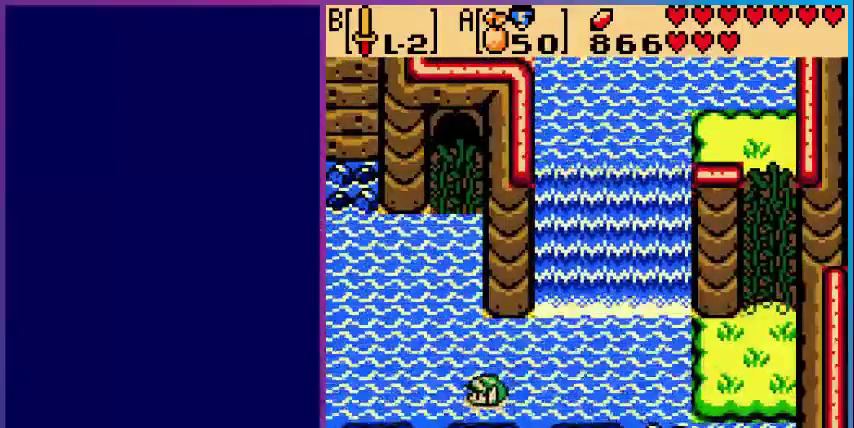
{"buttons": ["DPAD_LEFT"], "events": [[400, "A", "up"]]}
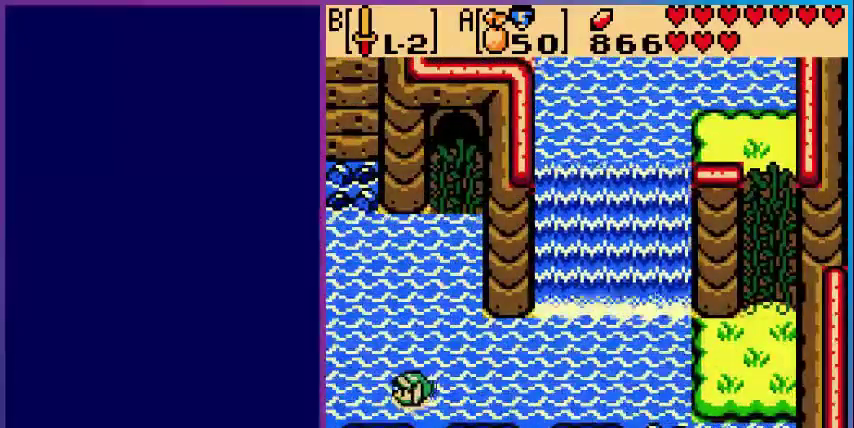
{"buttons": ["A", "DPAD_LEFT"], "events": [[120, "A", "down"]]}
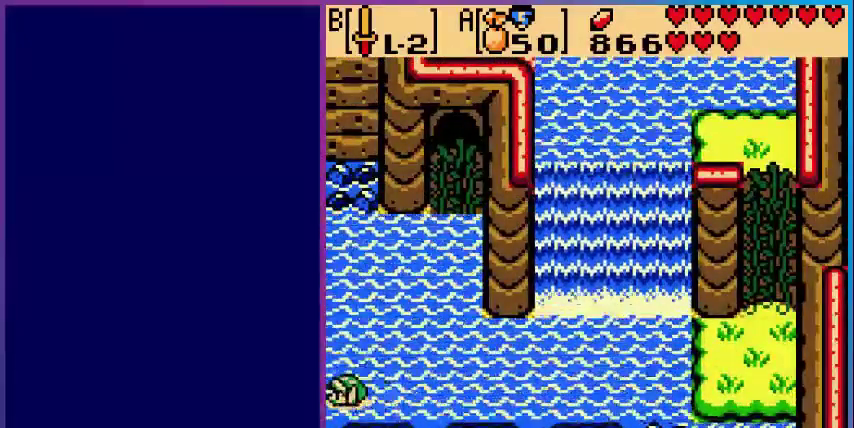
{"buttons": [], "events": [[200, "A", "up"], [320, "DPAD_LEFT", "up"]]}
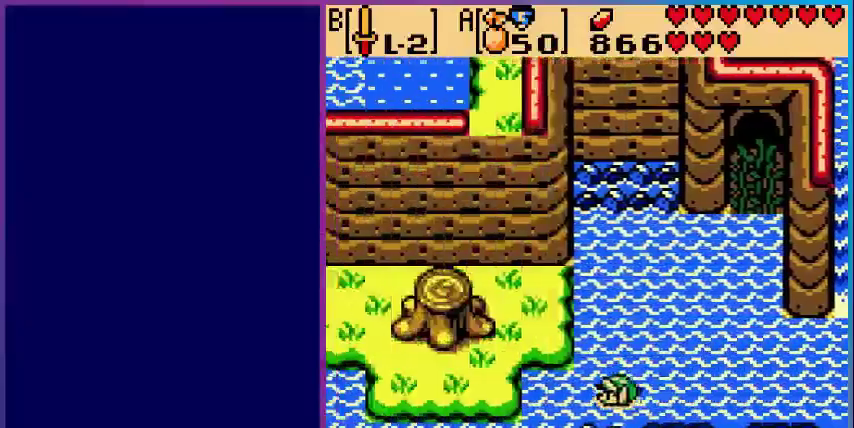
{"buttons": ["DPAD_LEFT"], "events": [[80, "DPAD_LEFT", "down"]]}
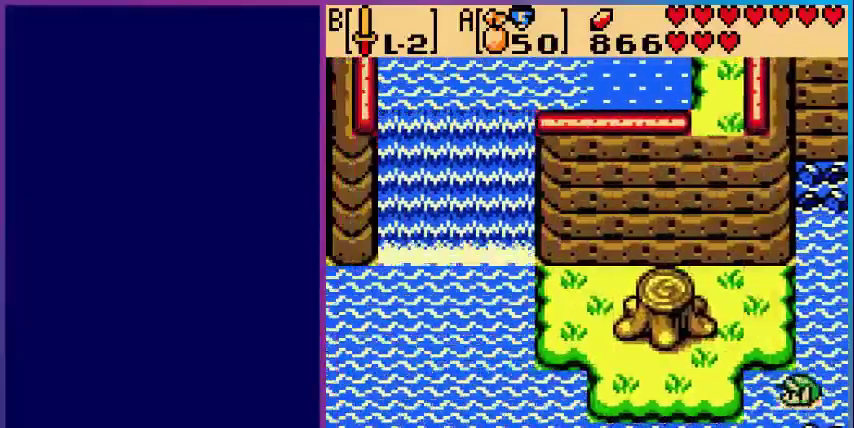
{"buttons": ["DPAD_LEFT"], "events": []}
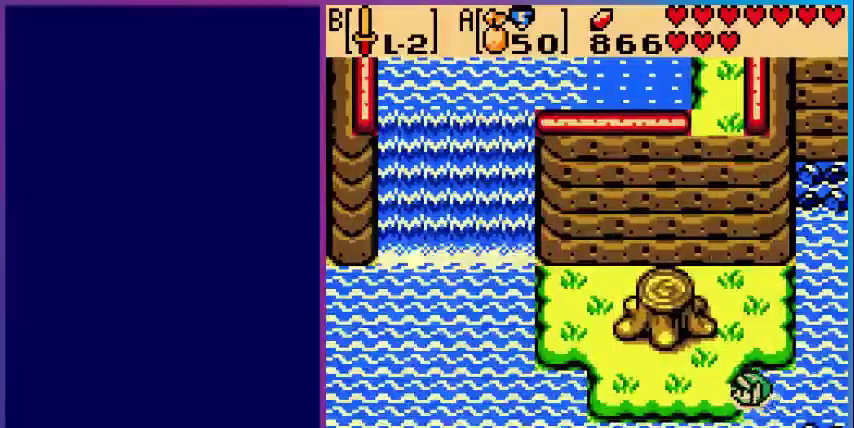
{"buttons": ["DPAD_LEFT"], "events": []}
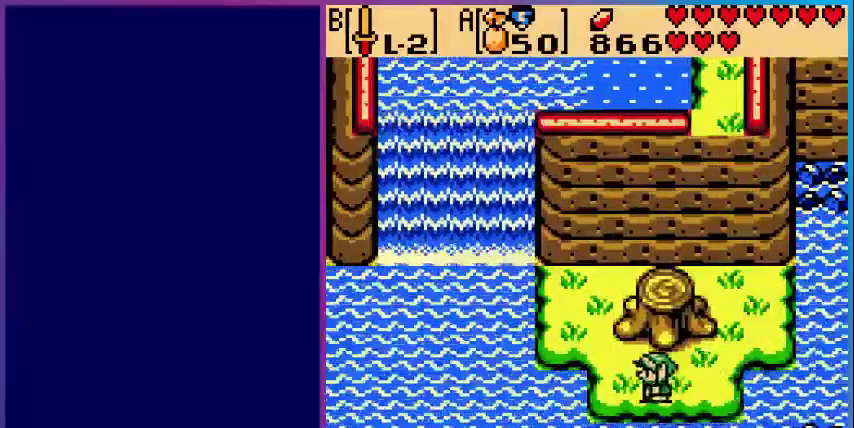
{"buttons": ["DPAD_LEFT"], "events": []}
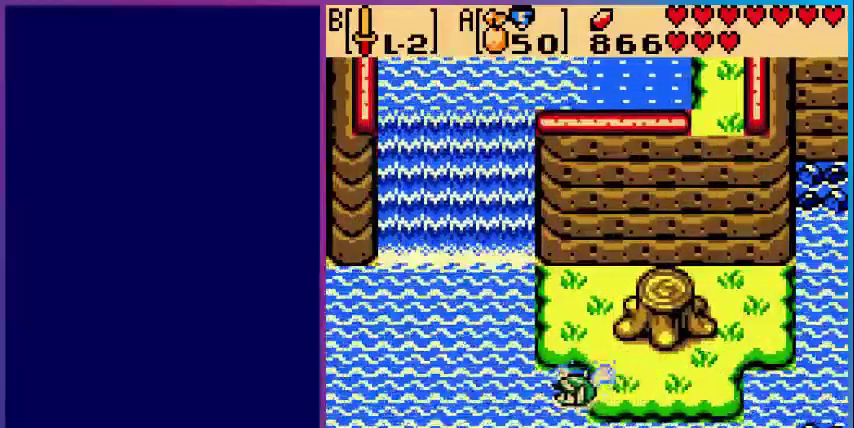
{"buttons": ["A", "DPAD_LEFT"], "events": [[160, "A", "down"]]}
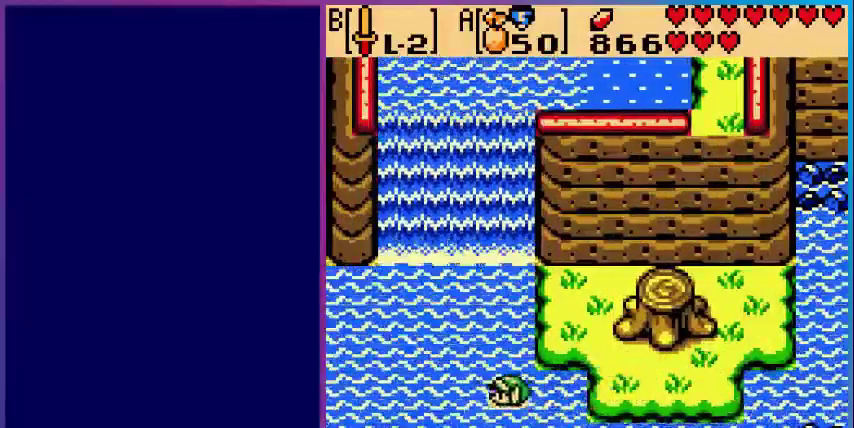
{"buttons": ["A", "DPAD_LEFT"], "events": [[120, "A", "up"], [320, "A", "down"]]}
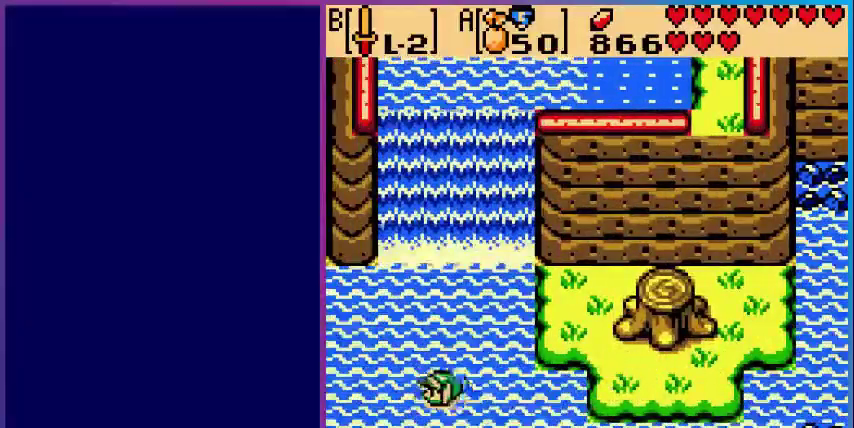
{"buttons": ["A", "DPAD_LEFT"], "events": [[200, "A", "up"], [360, "A", "down"]]}
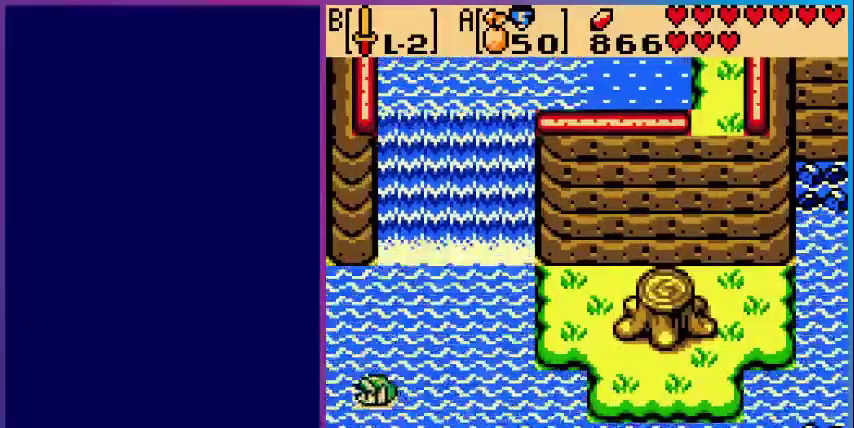
{"buttons": [], "events": [[480, "DPAD_LEFT", "up"], [520, "A", "up"]]}
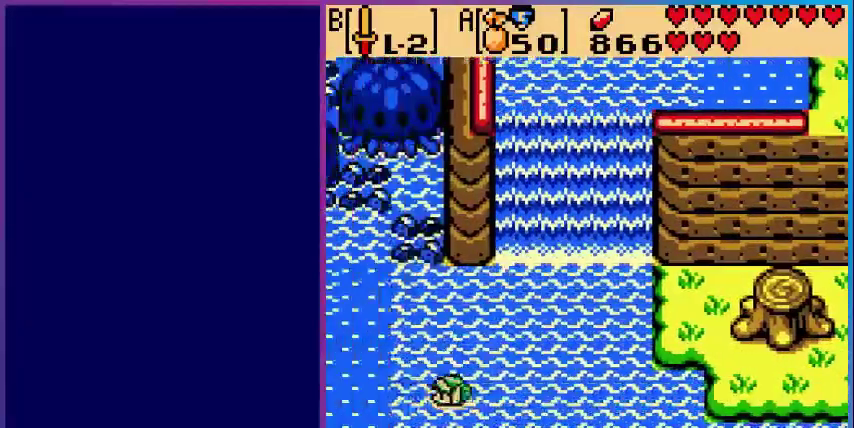
{"buttons": ["DPAD_UP", "DPAD_LEFT"], "events": [[400, "DPAD_LEFT", "down"], [480, "DPAD_UP", "down"]]}
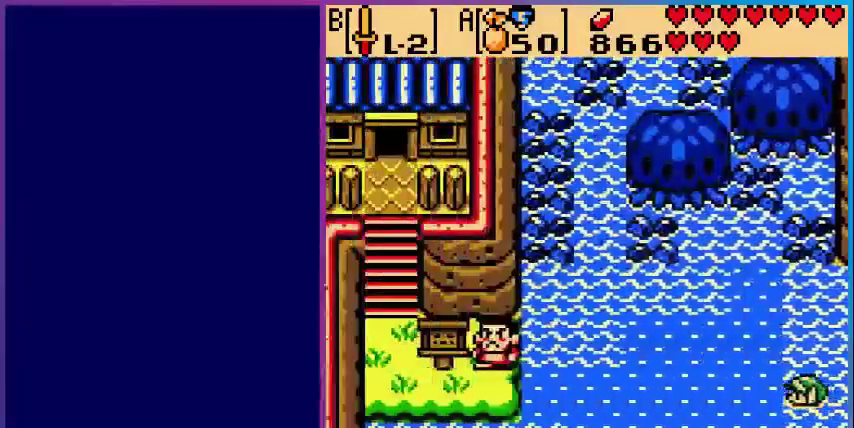
{"buttons": ["DPAD_UP"], "events": [[520, "DPAD_LEFT", "up"]]}
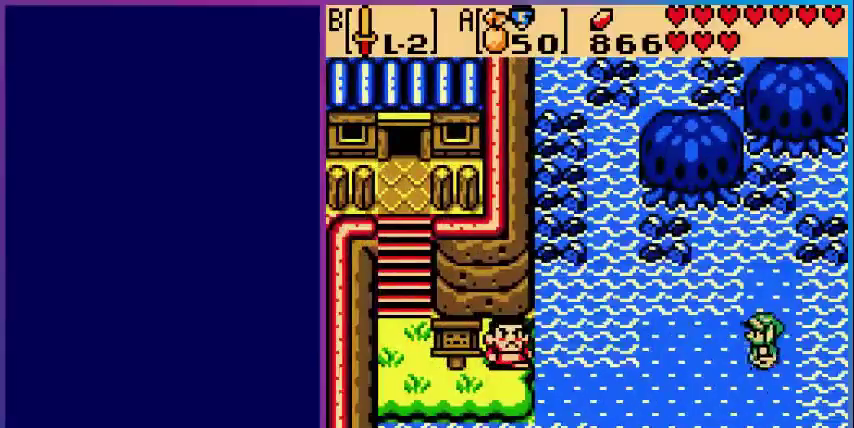
{"buttons": [], "events": [[40, "DPAD_UP", "up"], [80, "START", "down"], [240, "START", "up"]]}
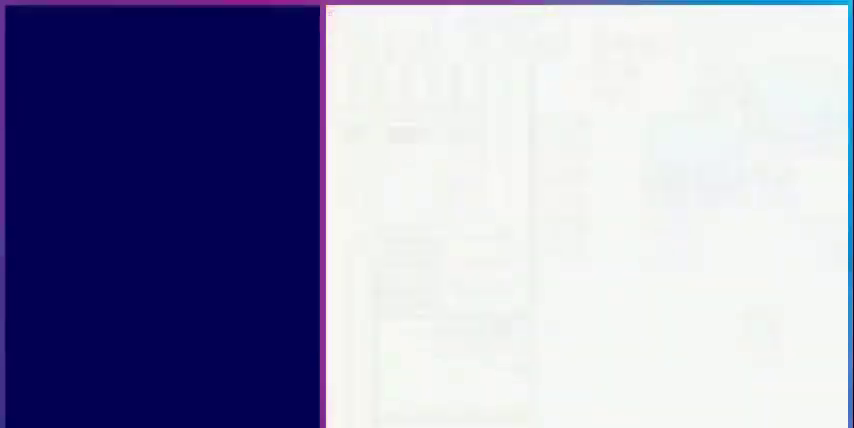
{"buttons": [], "events": []}
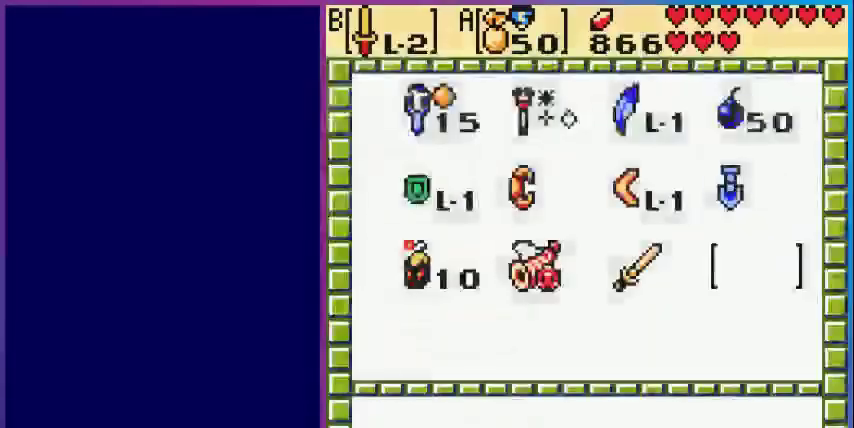
{"buttons": ["START"], "events": [[120, "DPAD_LEFT", "down"], [280, "DPAD_LEFT", "up"], [360, "B", "down"], [480, "B", "up"], [480, "START", "down"]]}
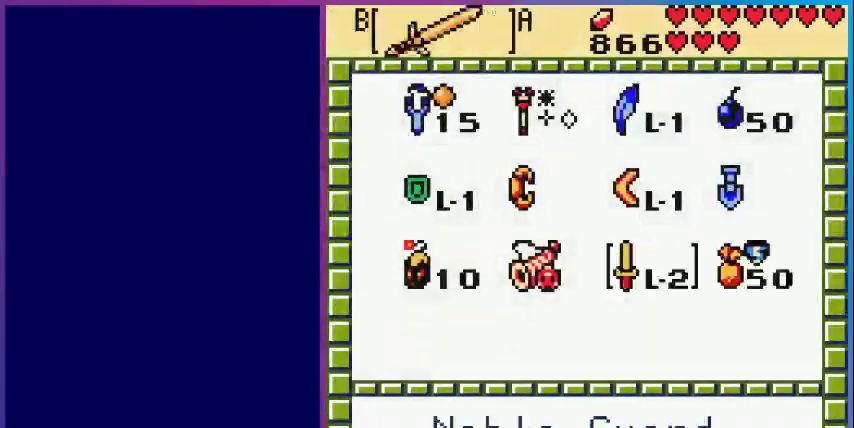
{"buttons": ["DPAD_UP", "DPAD_LEFT"], "events": [[160, "START", "up"], [280, "DPAD_LEFT", "down"], [400, "DPAD_UP", "down"]]}
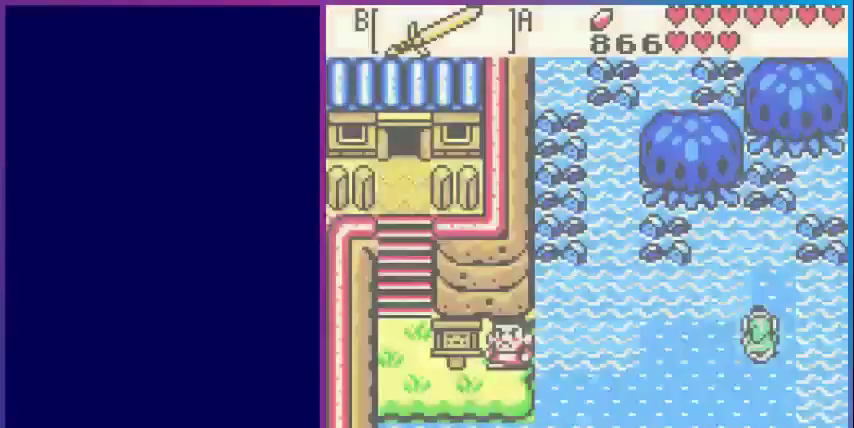
{"buttons": ["DPAD_UP", "DPAD_LEFT"], "events": []}
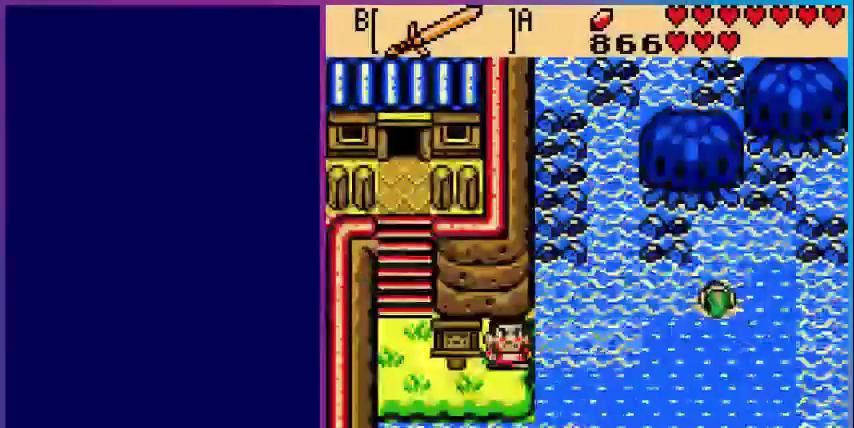
{"buttons": ["A", "DPAD_LEFT"], "events": [[40, "DPAD_UP", "up"], [240, "A", "down"]]}
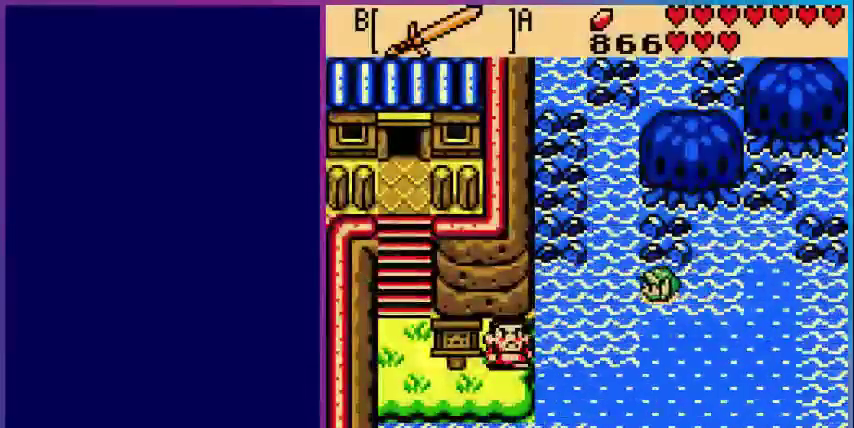
{"buttons": ["A", "DPAD_UP"], "events": [[40, "A", "up"], [200, "DPAD_LEFT", "up"], [200, "DPAD_UP", "down"], [320, "A", "down"]]}
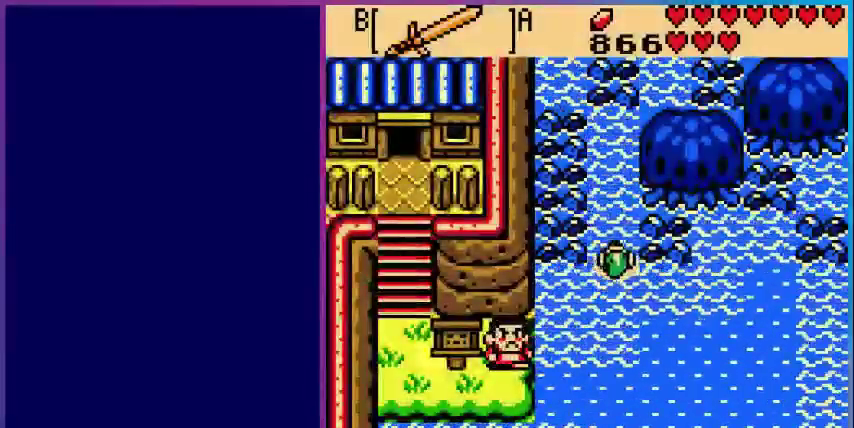
{"buttons": ["A", "DPAD_UP"], "events": [[200, "A", "up"], [400, "A", "down"]]}
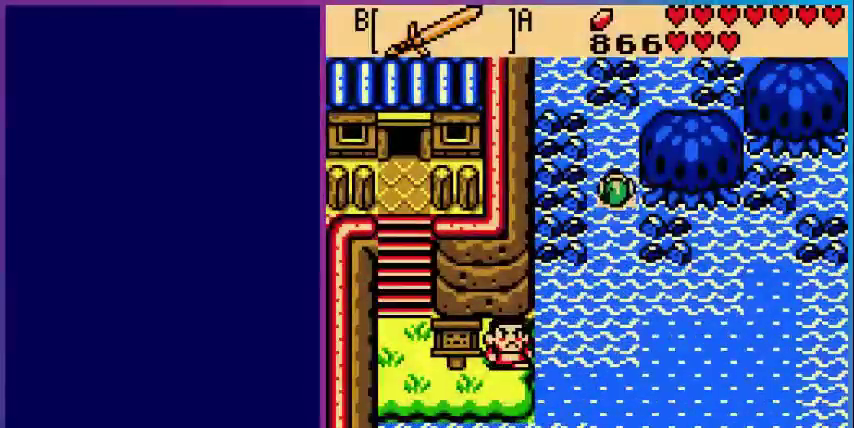
{"buttons": [], "events": [[160, "A", "up"], [320, "B", "down"], [320, "DPAD_UP", "up"], [480, "B", "up"]]}
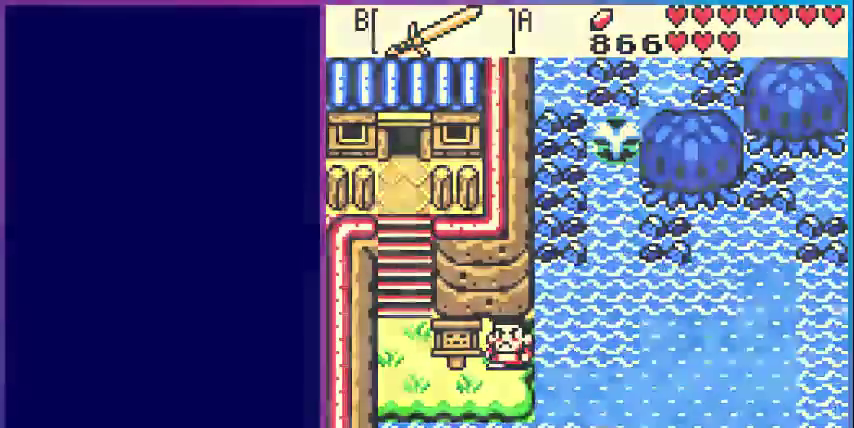
{"buttons": [], "events": []}
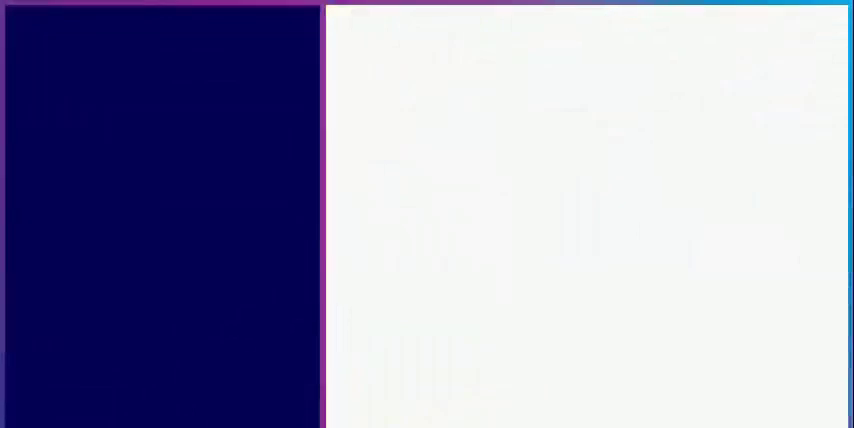
{"buttons": [], "events": []}
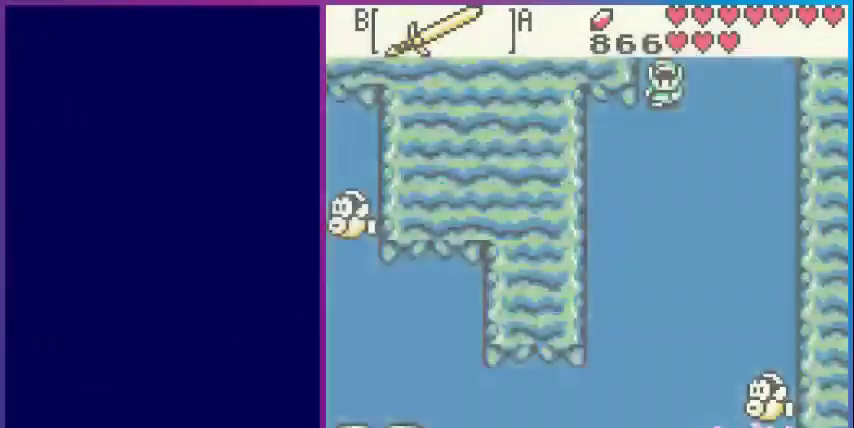
{"buttons": ["B", "DPAD_DOWN"], "events": [[160, "DPAD_DOWN", "down"], [520, "B", "down"]]}